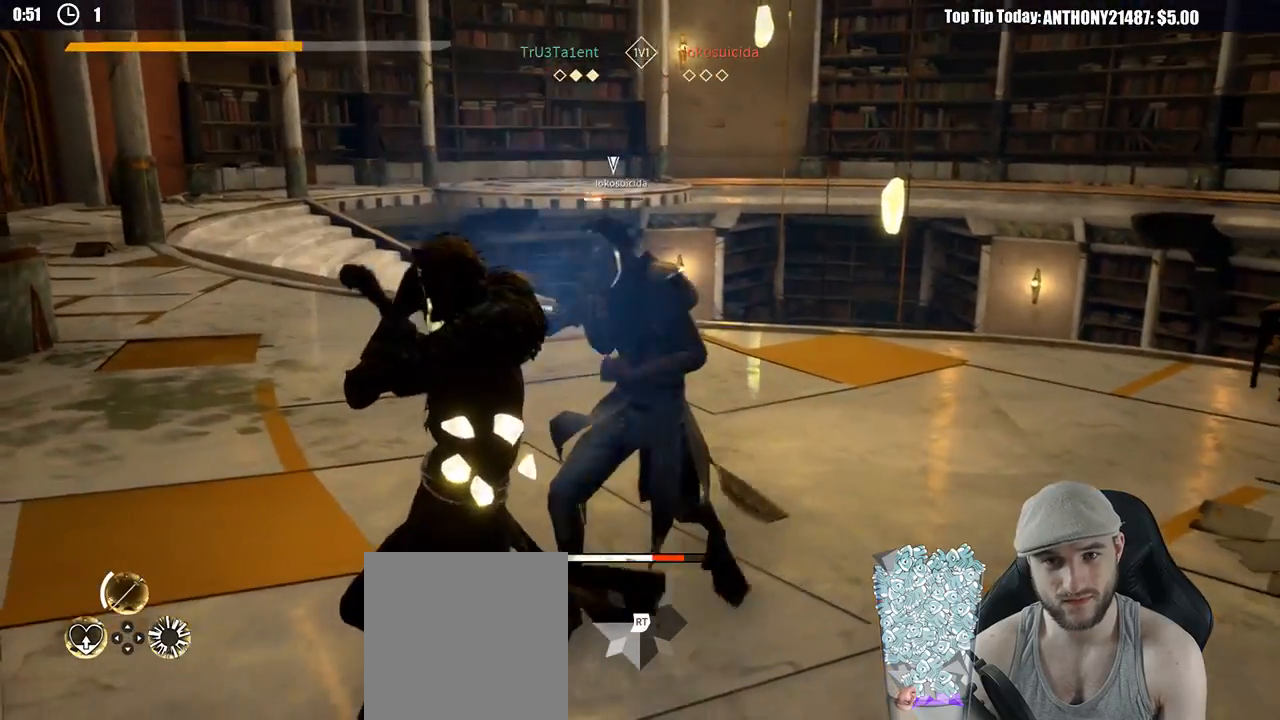
Gameplay with a controller (Xbox layout); each line is a JSON object with the inputs held at the frame after it. "events" lists button and stick changes between this image and that frame as [ms after this image, input, new state], when the widget could be followed in between. Not read: R3.
{"buttons": ["L2"], "left_stick": "up-left", "right_stick": "down"}
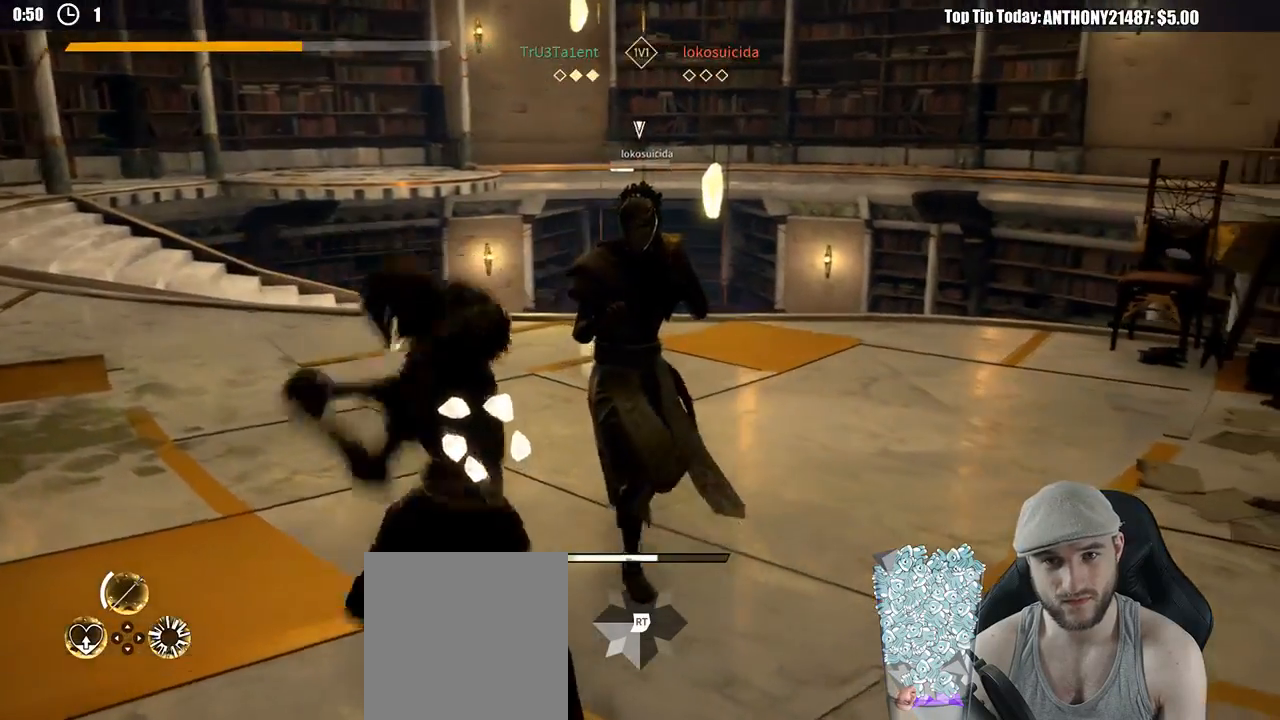
{"buttons": [], "left_stick": "down-left", "right_stick": "center", "events": [[33, "right_stick", "center"], [283, "left_stick", "down-left"], [317, "L2", "up"]]}
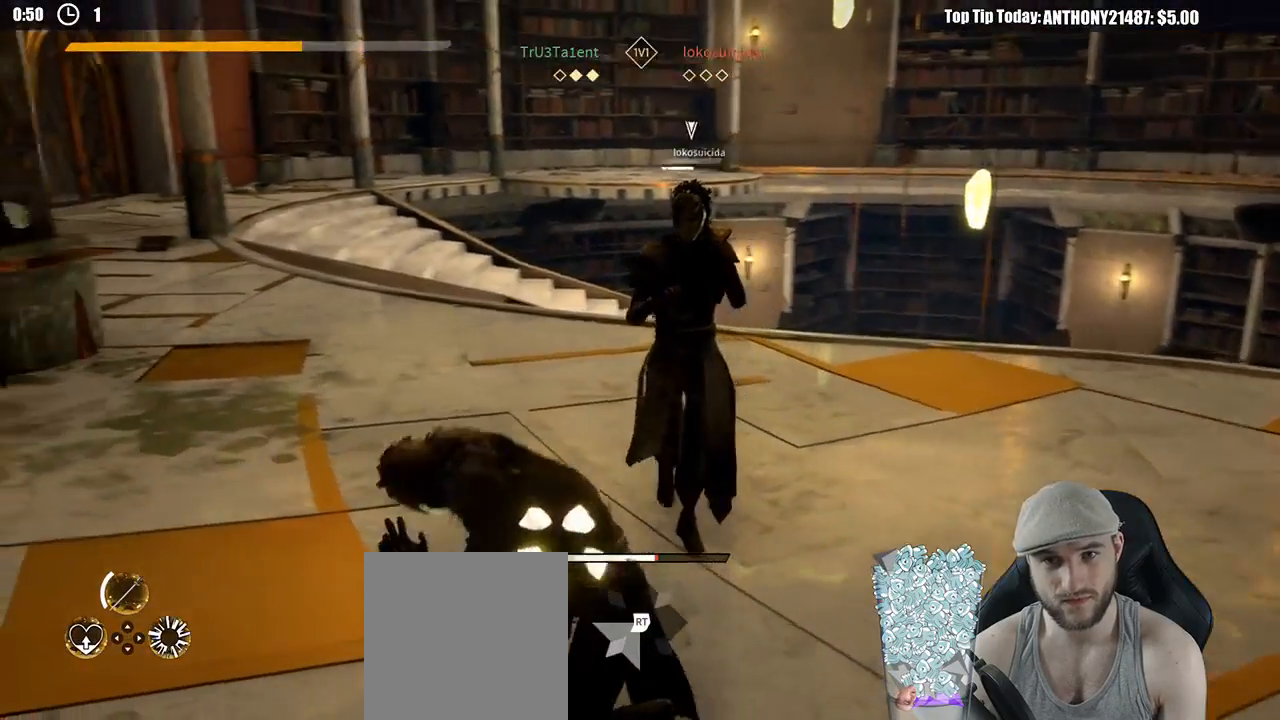
{"buttons": [], "left_stick": "left", "right_stick": "center", "events": [[367, "left_stick", "left"]]}
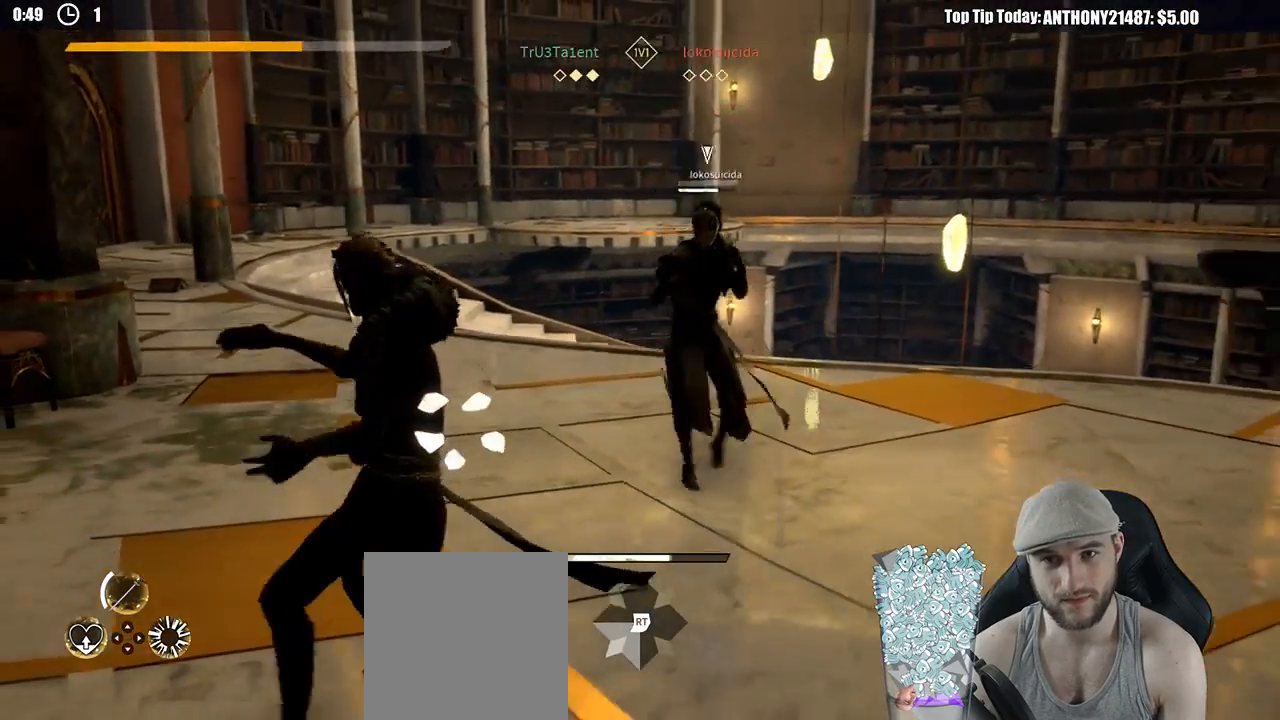
{"buttons": ["L2"], "left_stick": "up-left", "right_stick": "center", "events": [[133, "left_stick", "up-left"], [400, "L2", "down"]]}
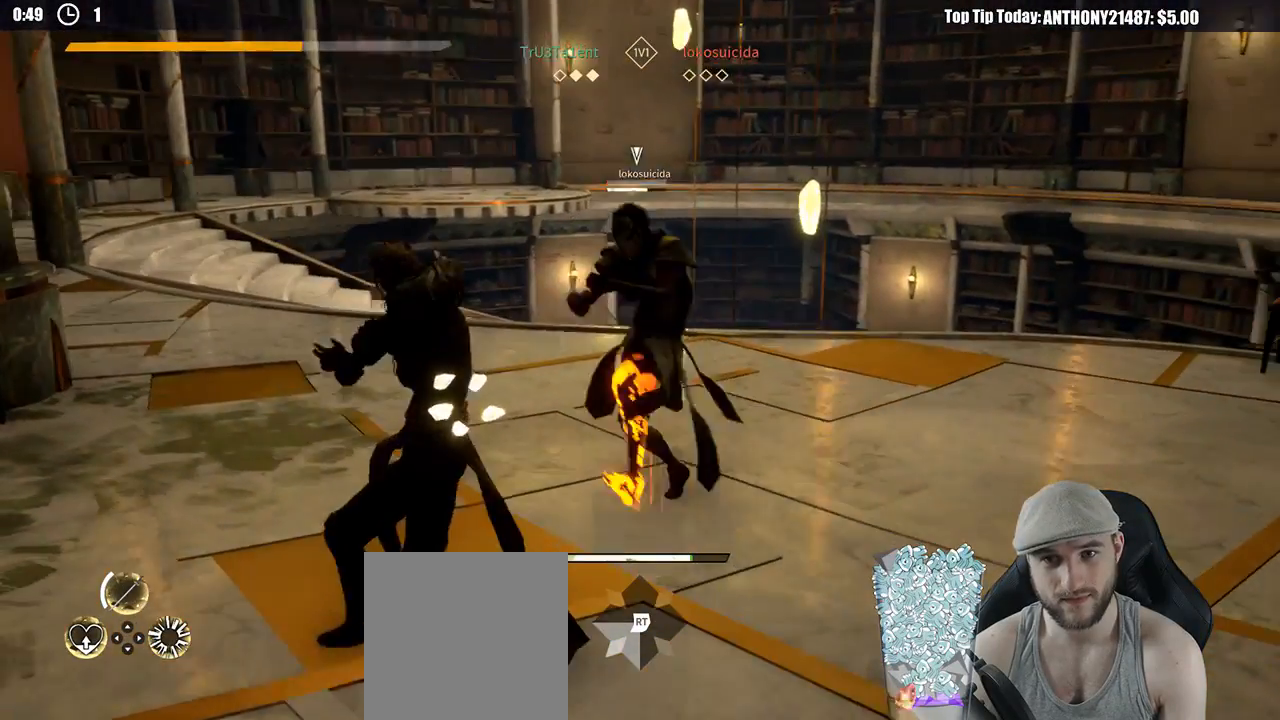
{"buttons": ["L2"], "left_stick": "right", "right_stick": "center", "events": [[500, "left_stick", "right"]]}
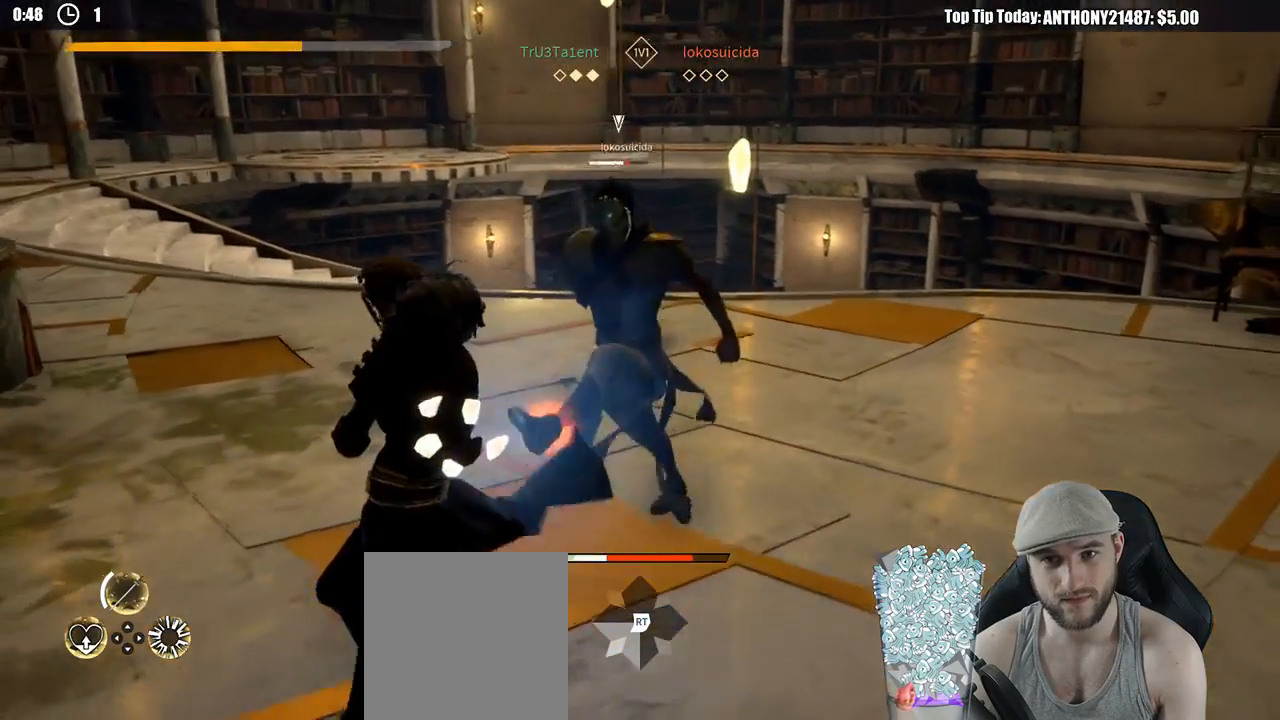
{"buttons": ["L2"], "left_stick": "right", "right_stick": "right", "events": [[450, "right_stick", "right"]]}
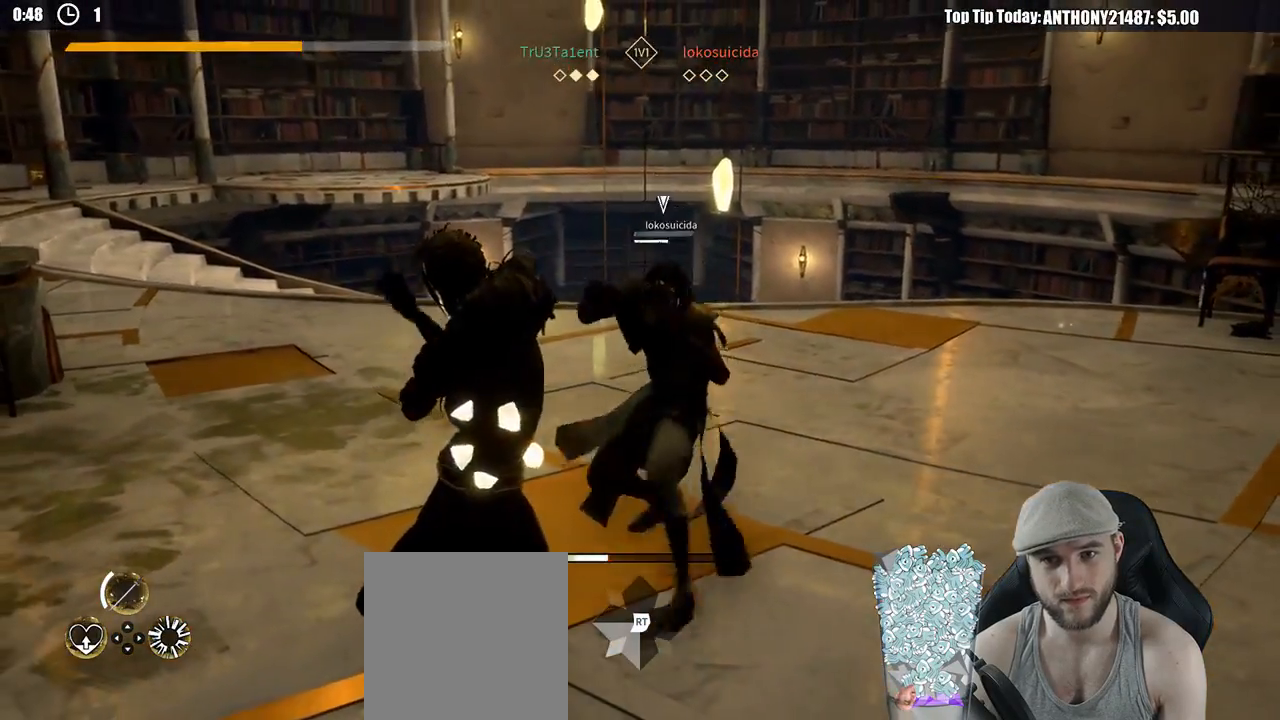
{"buttons": ["L2"], "left_stick": "right", "right_stick": "center", "events": [[217, "right_stick", "center"]]}
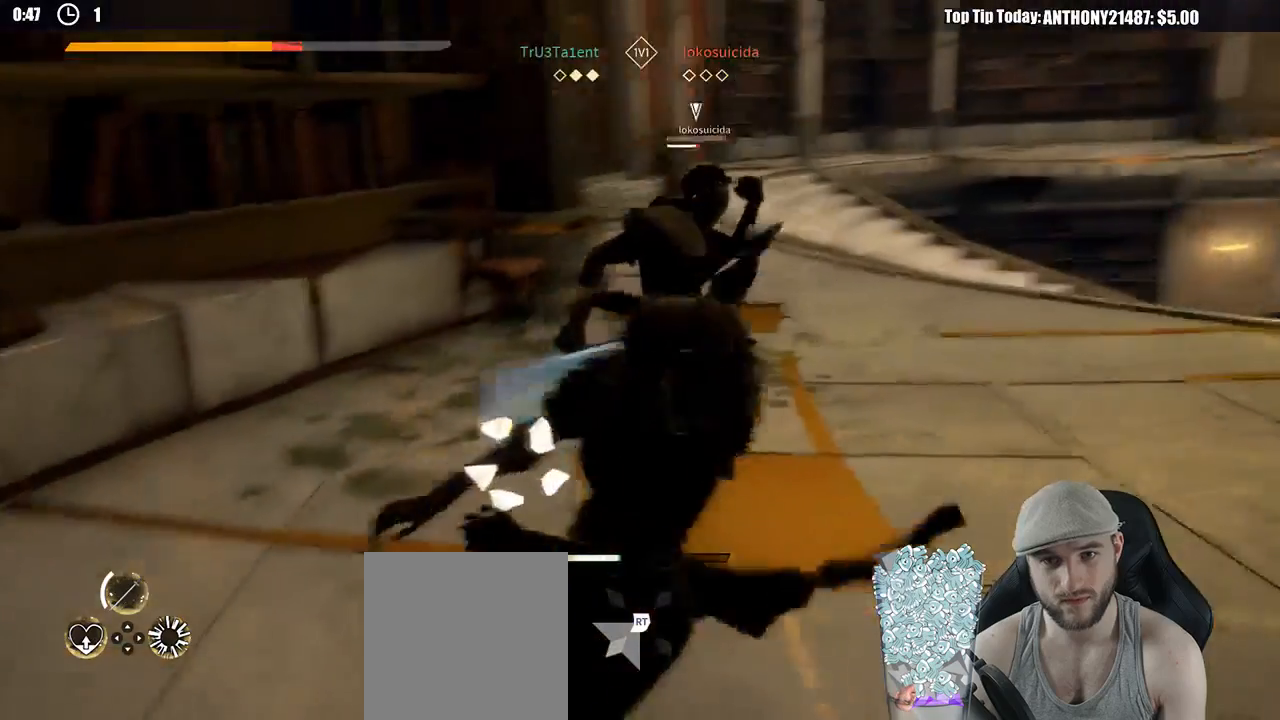
{"buttons": ["L2"], "left_stick": "up-right", "right_stick": "center", "events": [[417, "left_stick", "up-right"]]}
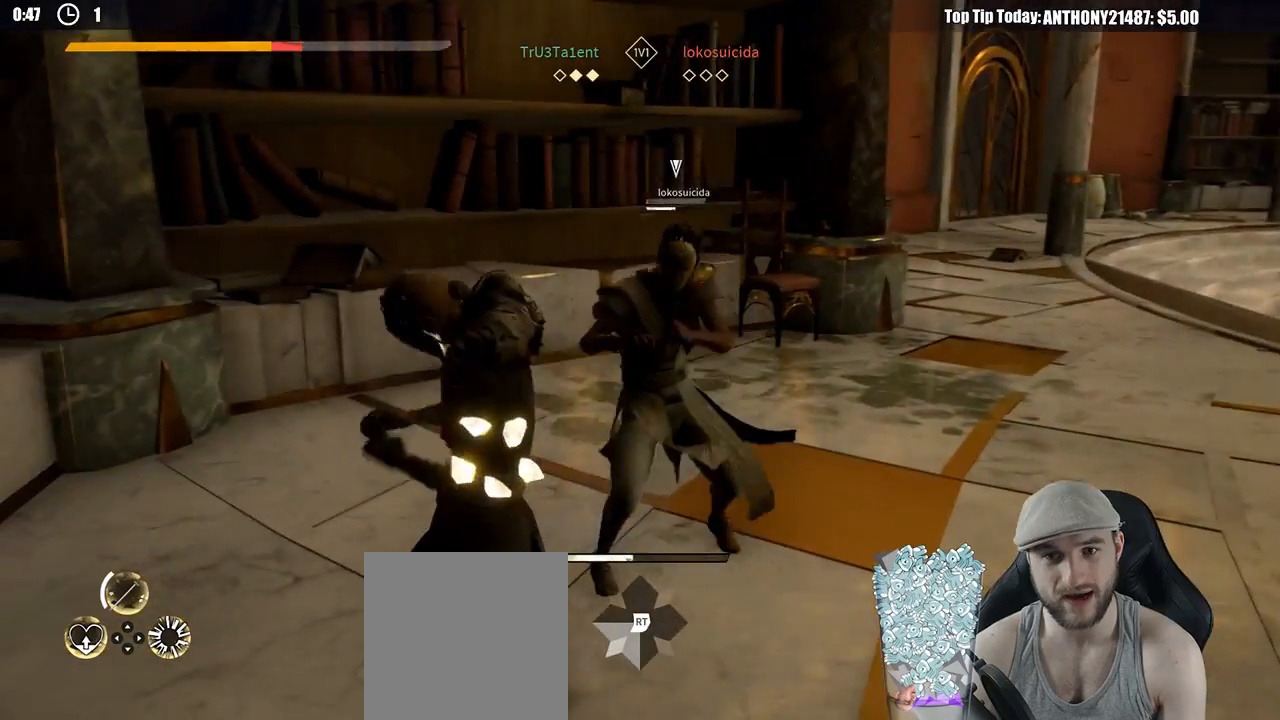
{"buttons": ["L2"], "left_stick": "up", "right_stick": "center", "events": [[50, "left_stick", "up"], [133, "right_stick", "down"], [283, "right_stick", "center"]]}
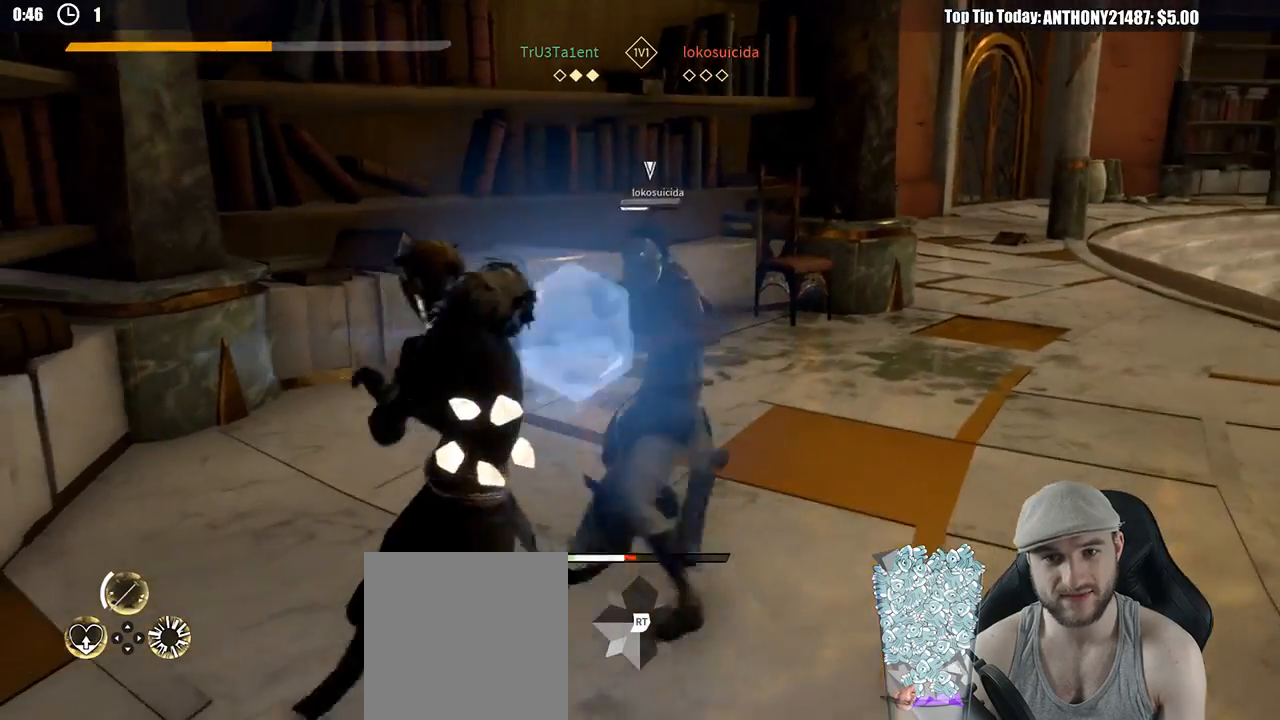
{"buttons": ["L2"], "left_stick": "up", "right_stick": "center", "events": [[267, "right_stick", "down"], [450, "right_stick", "center"]]}
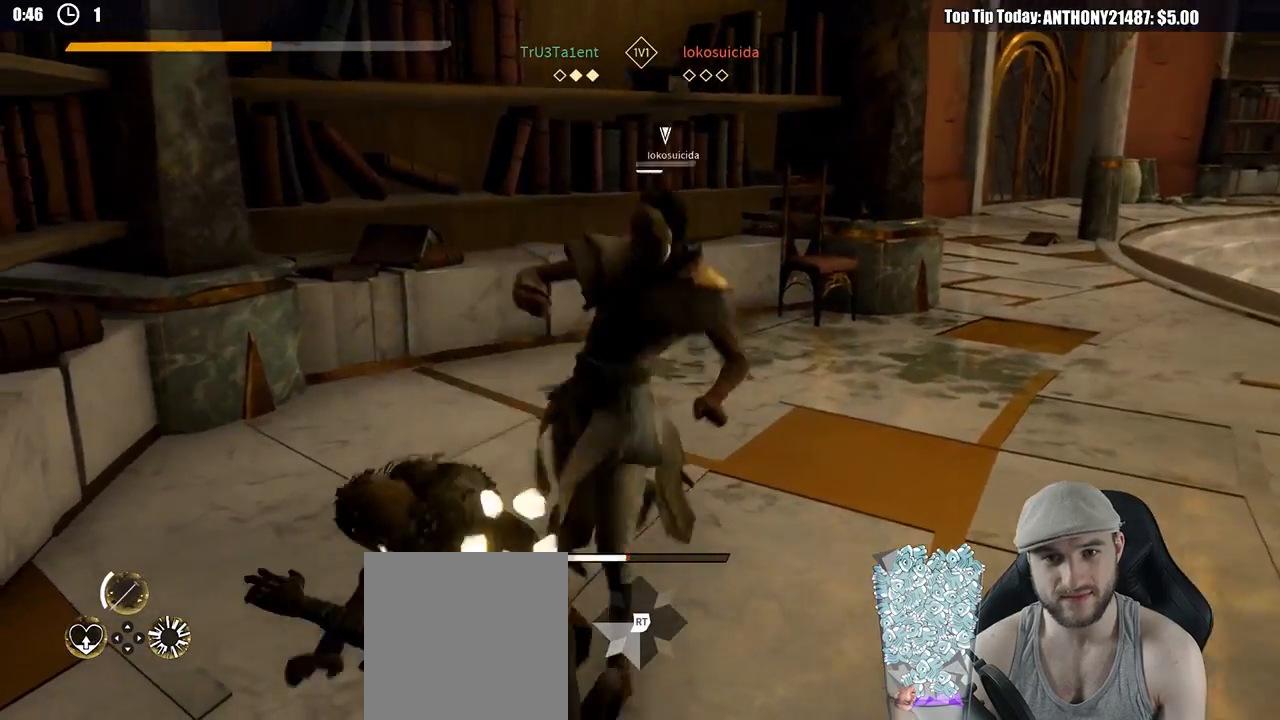
{"buttons": ["L2"], "left_stick": "up-right", "right_stick": "center", "events": [[450, "left_stick", "up-right"]]}
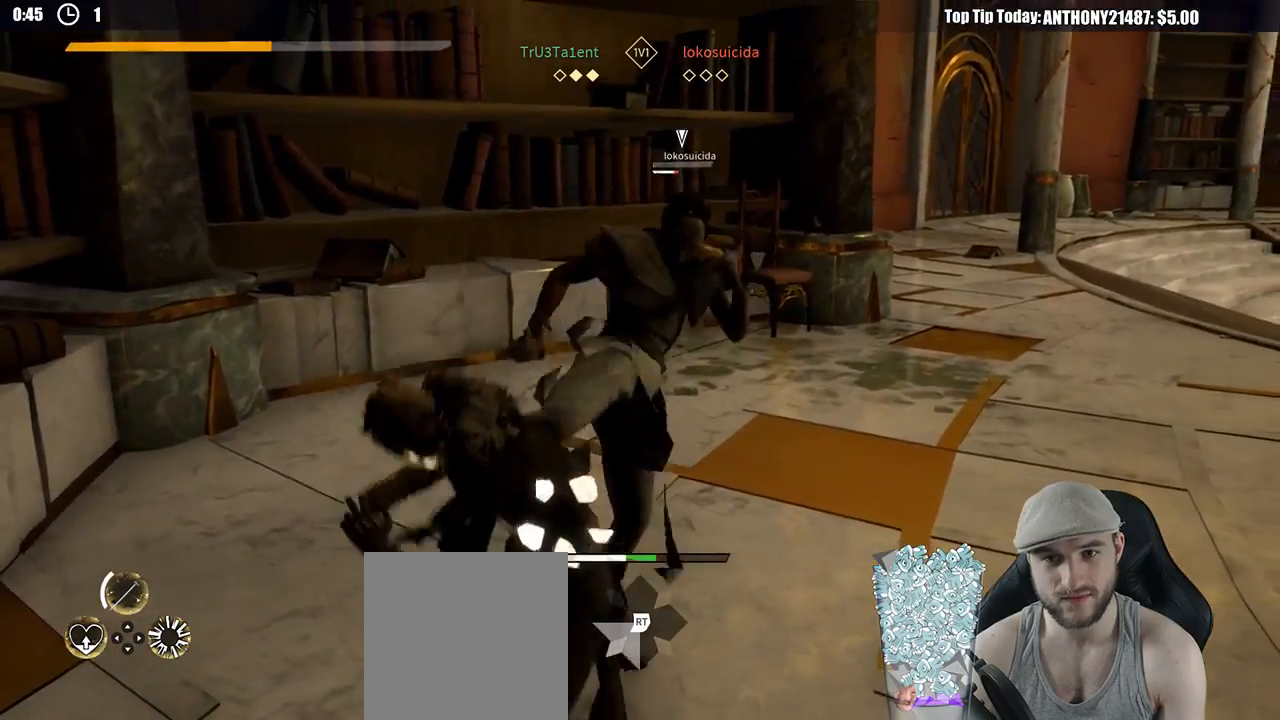
{"buttons": ["L2"], "left_stick": "right", "right_stick": "down", "events": [[33, "left_stick", "right"], [400, "right_stick", "down"]]}
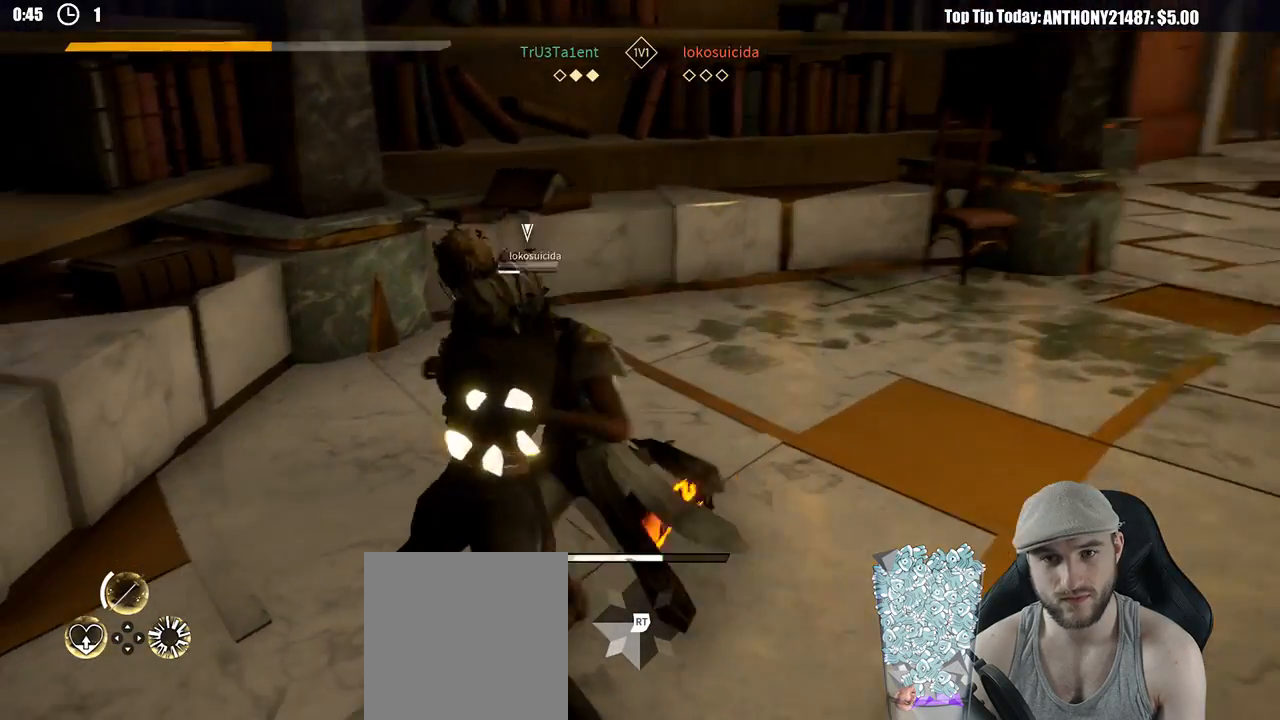
{"buttons": ["L2"], "left_stick": "right", "right_stick": "center", "events": [[83, "right_stick", "center"]]}
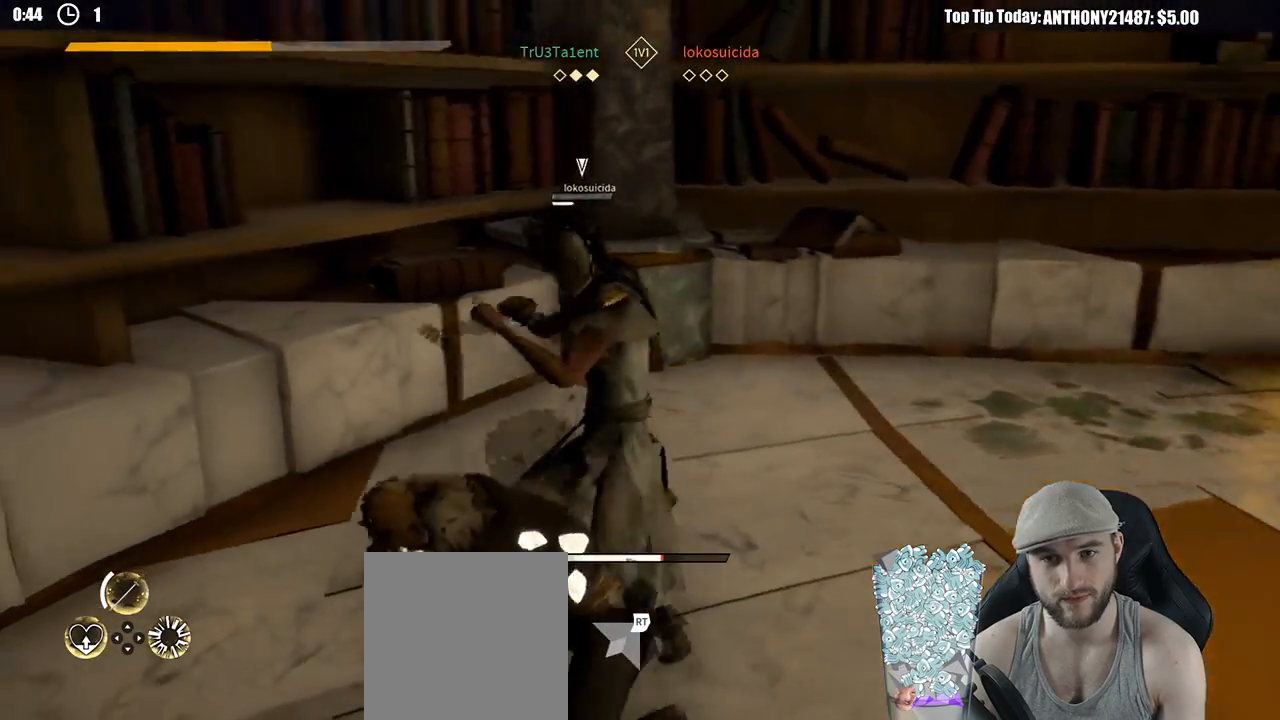
{"buttons": ["L2"], "left_stick": "right", "right_stick": "center", "events": []}
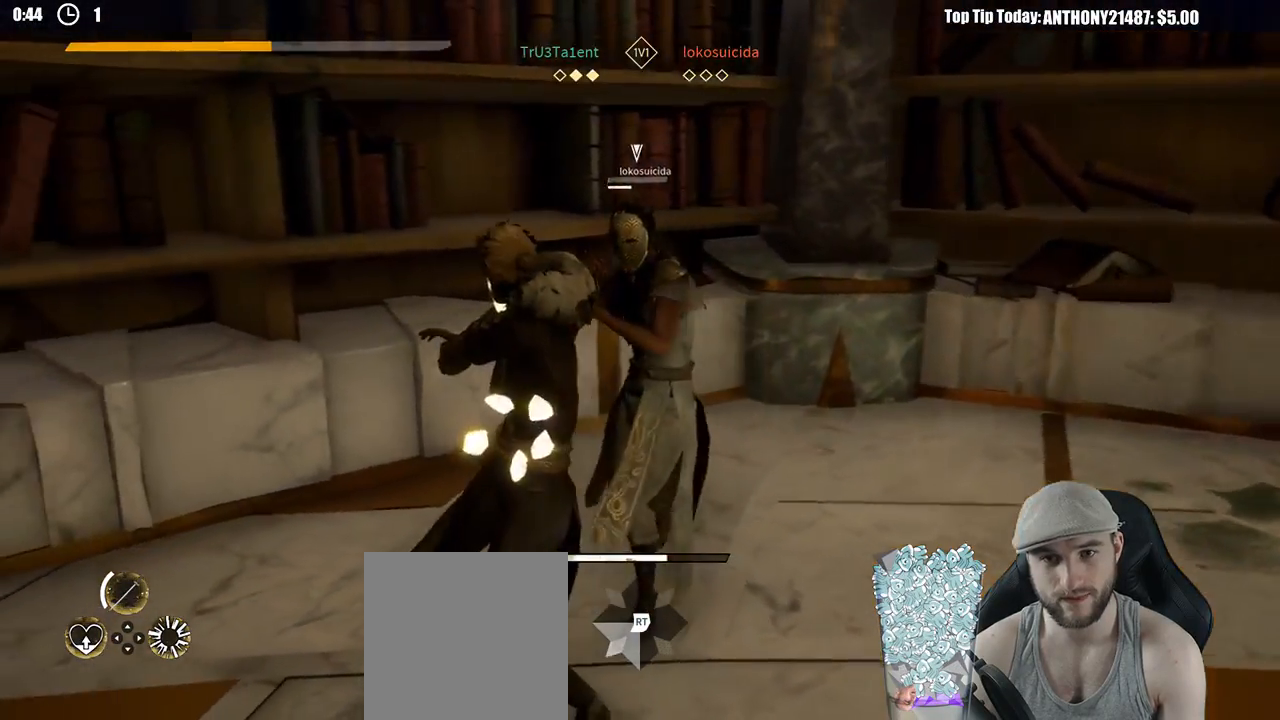
{"buttons": ["R2"], "left_stick": "down-right", "right_stick": "center", "events": [[183, "right_stick", "down"], [417, "right_stick", "center"], [450, "L2", "up"], [500, "R2", "down"], [500, "left_stick", "down-right"]]}
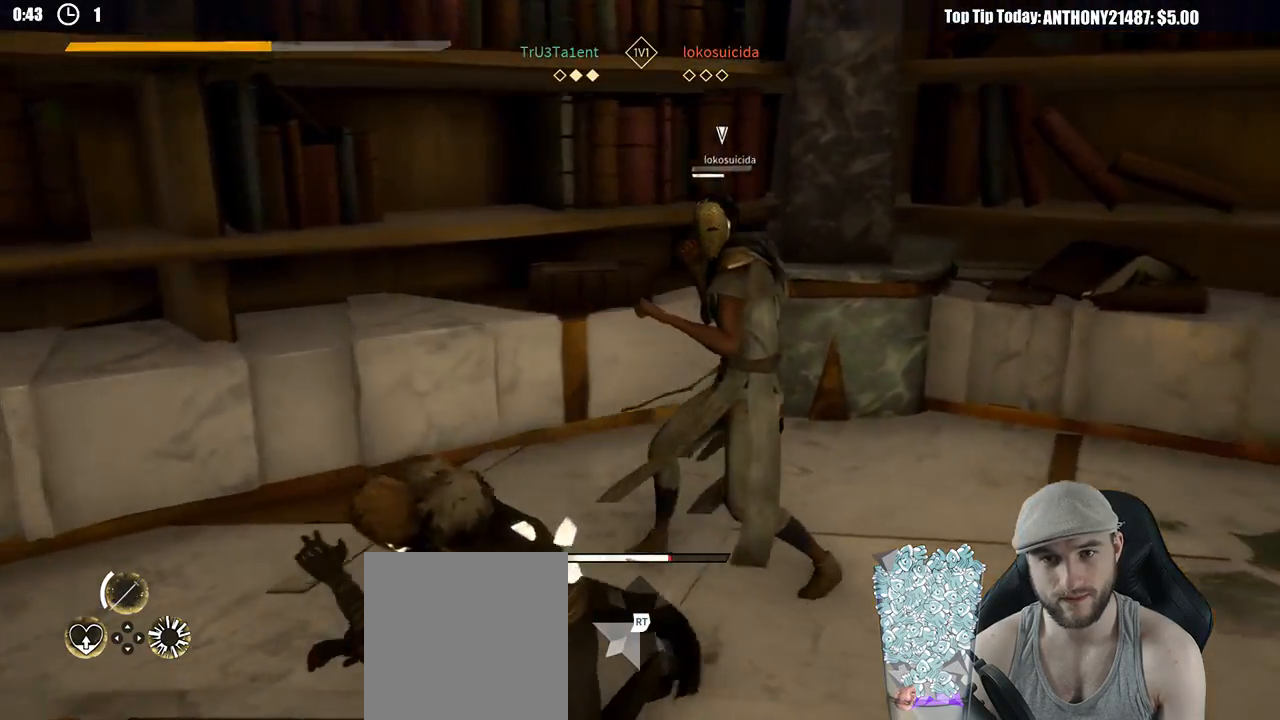
{"buttons": [], "left_stick": "down-left", "right_stick": "center", "events": [[50, "R2", "up"], [233, "left_stick", "down"], [333, "left_stick", "down-left"]]}
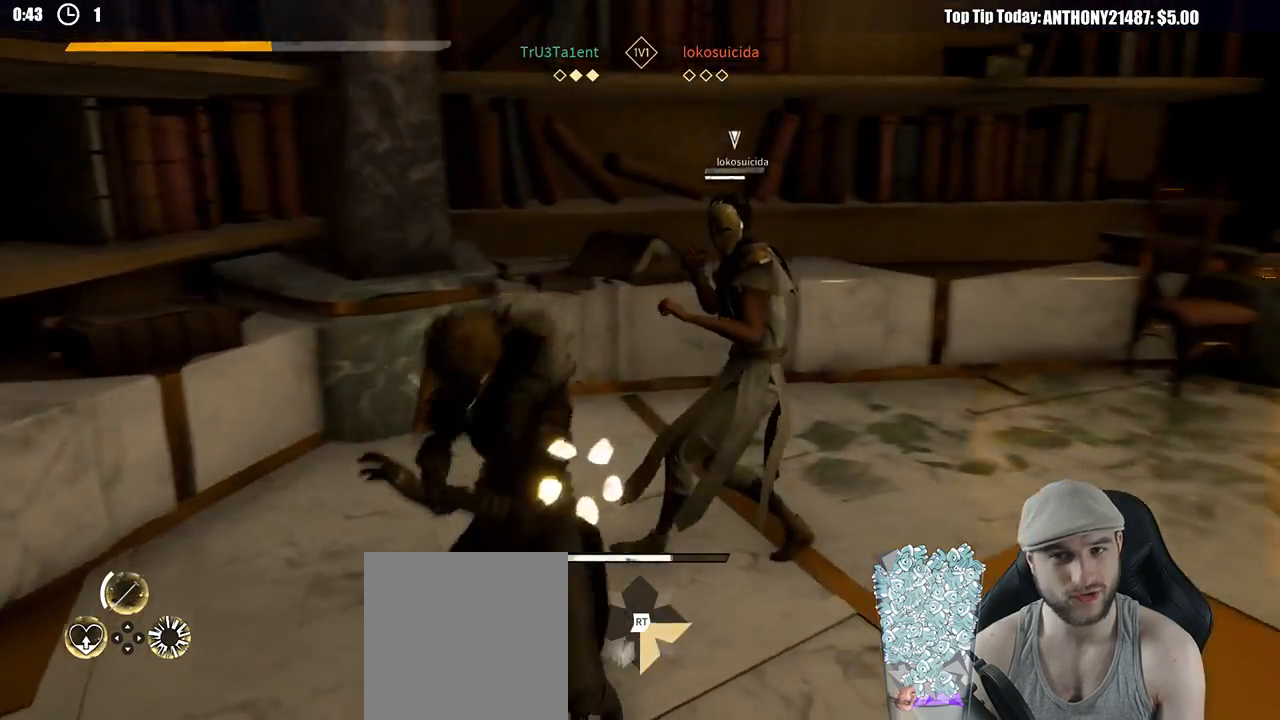
{"buttons": [], "left_stick": "down", "right_stick": "center", "events": [[100, "L2", "down"], [167, "L2", "up"], [433, "left_stick", "down"]]}
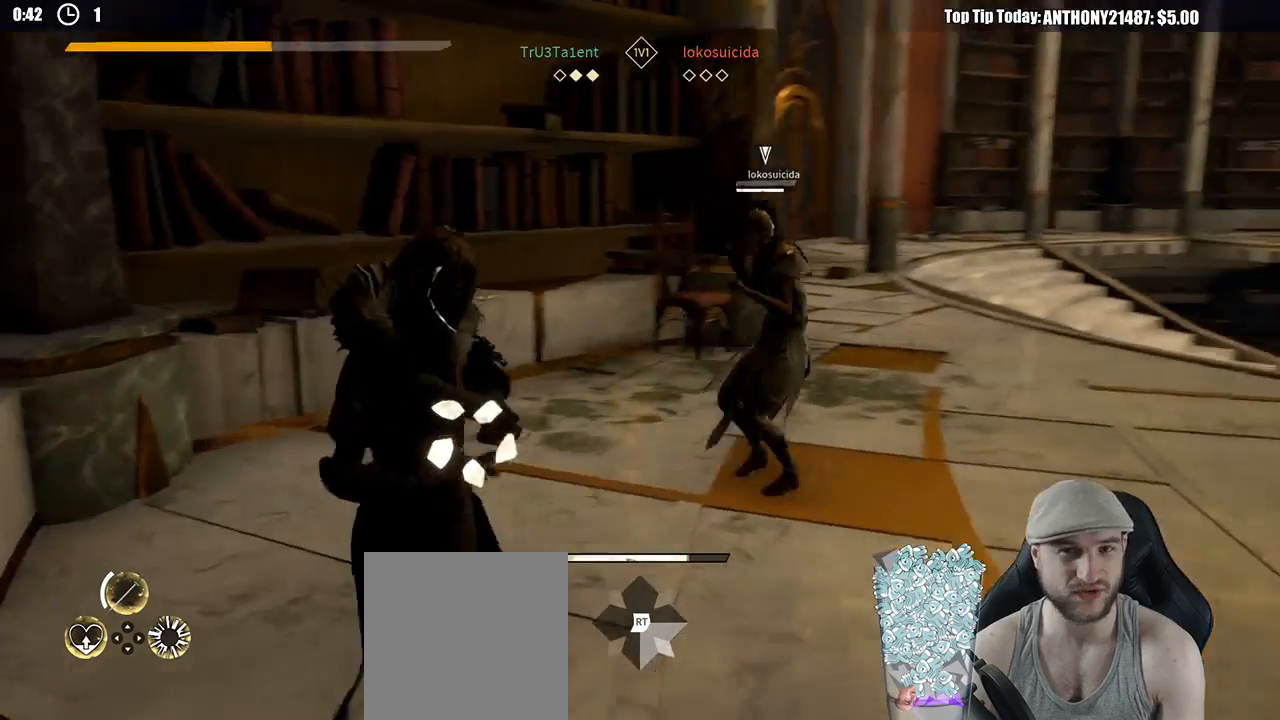
{"buttons": [], "left_stick": "up-left", "right_stick": "center", "events": [[33, "left_stick", "down-right"], [300, "left_stick", "up-right"], [350, "left_stick", "up"], [500, "left_stick", "up-left"]]}
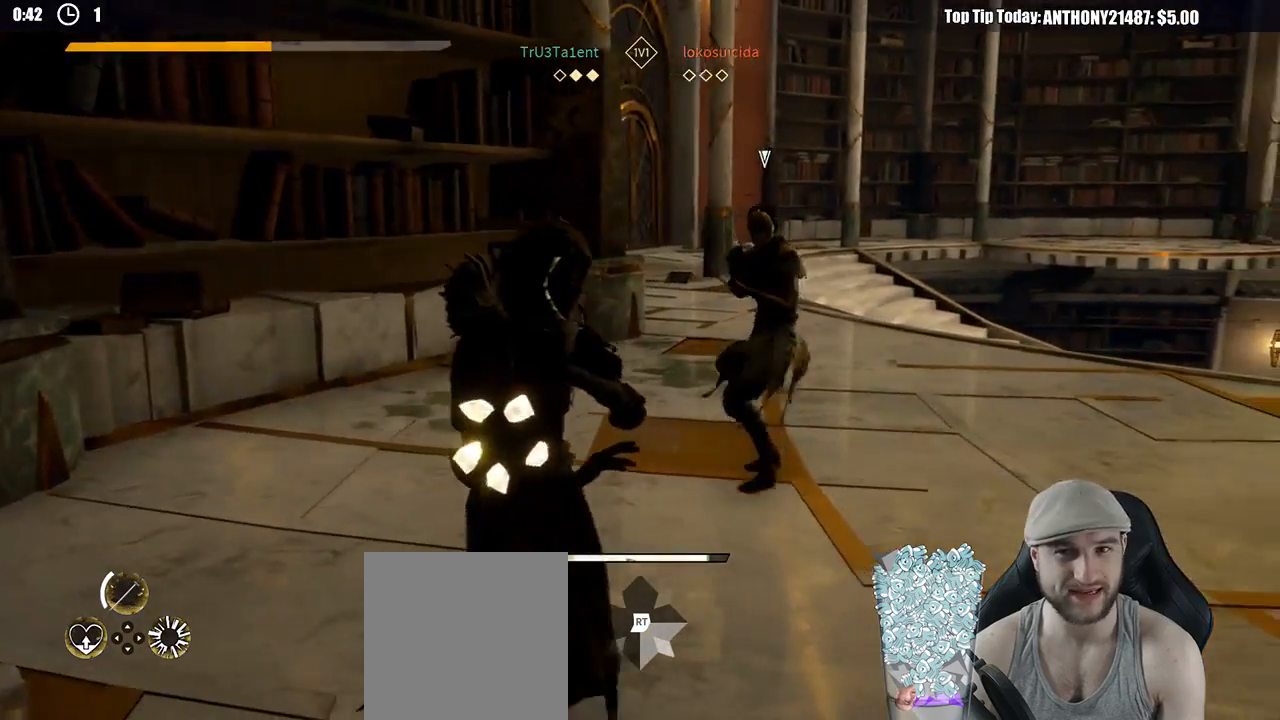
{"buttons": ["L2"], "left_stick": "up-left", "right_stick": "center", "events": [[350, "L2", "down"]]}
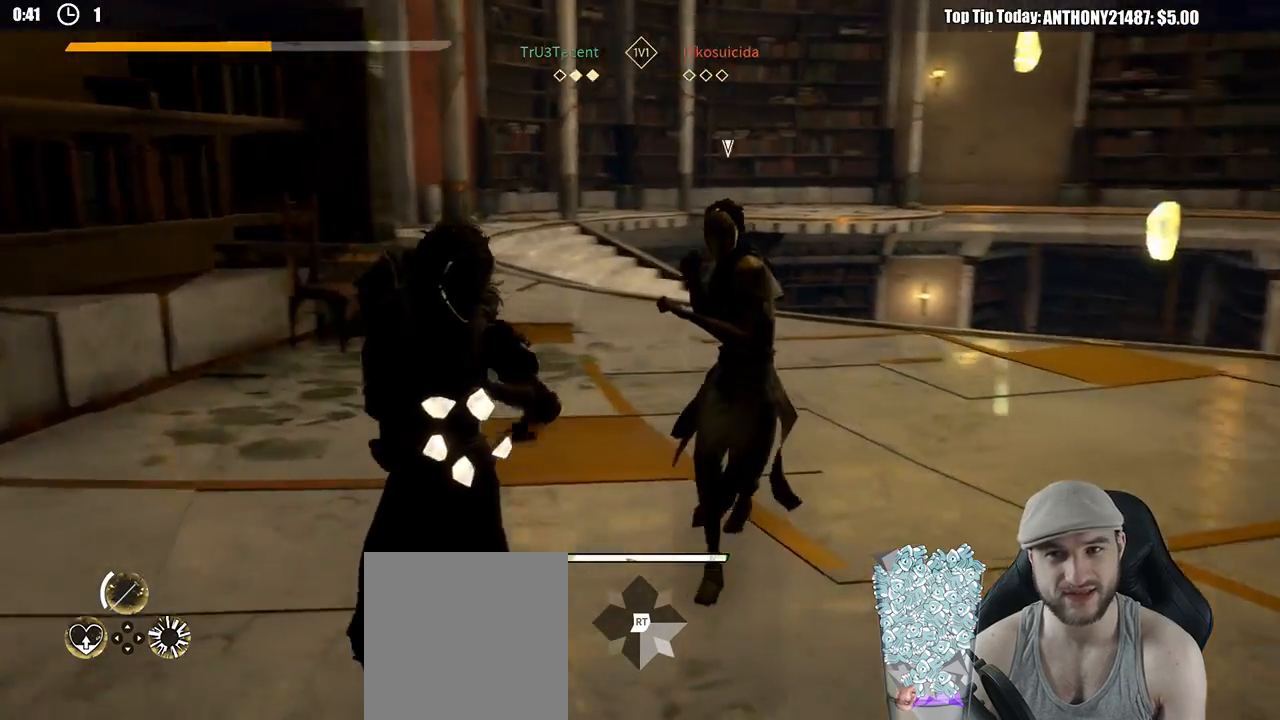
{"buttons": ["L2"], "left_stick": "up-left", "right_stick": "center", "events": []}
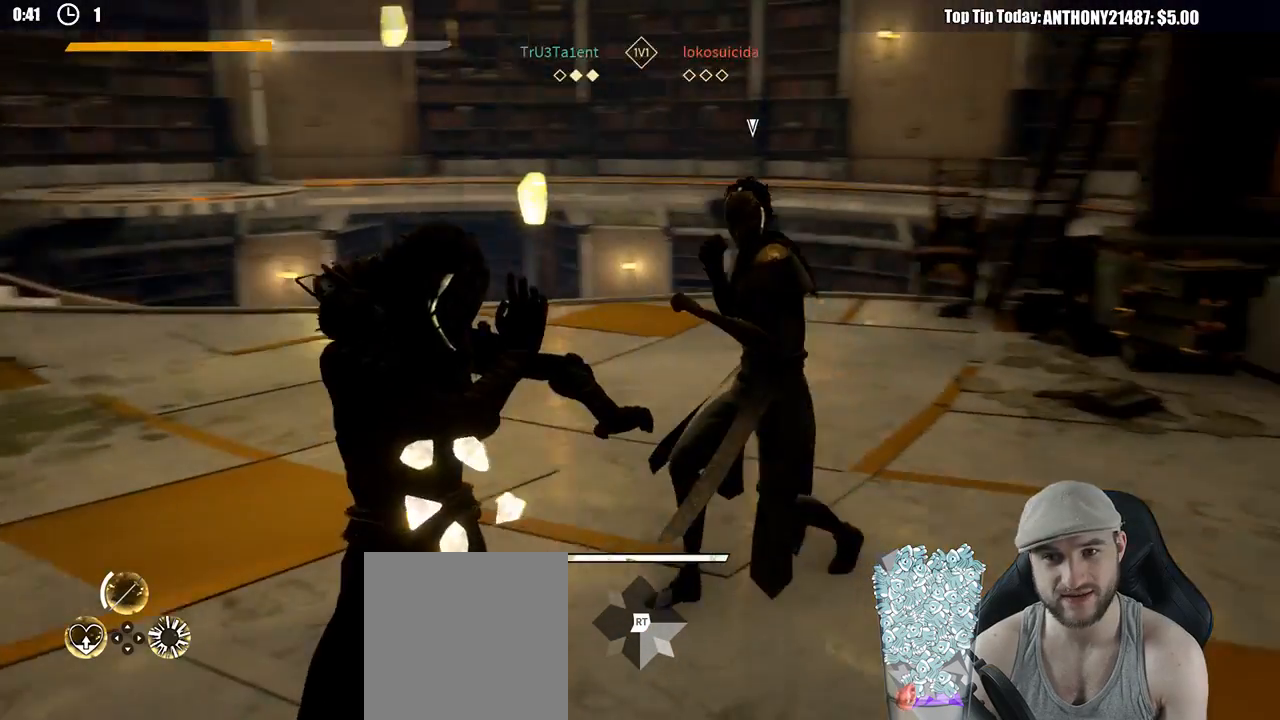
{"buttons": ["L2"], "left_stick": "down-left", "right_stick": "center", "events": [[417, "left_stick", "down-left"]]}
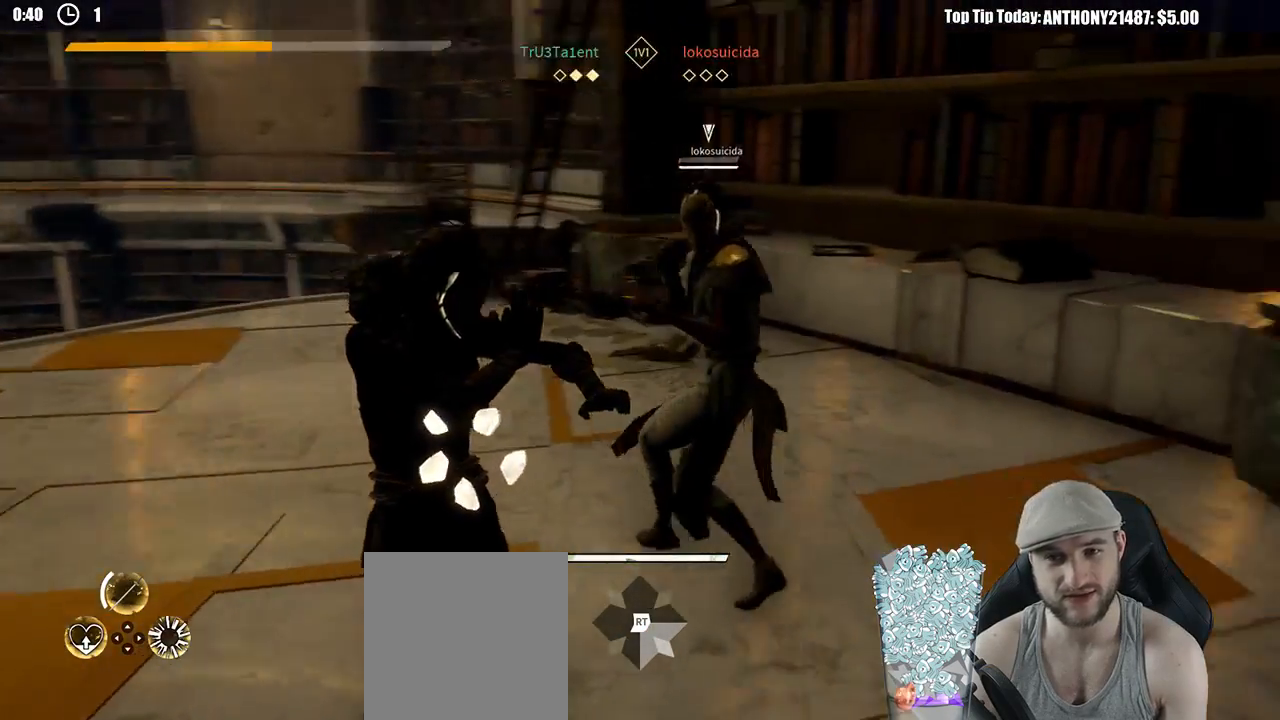
{"buttons": ["L2"], "left_stick": "left", "right_stick": "center", "events": [[300, "left_stick", "left"]]}
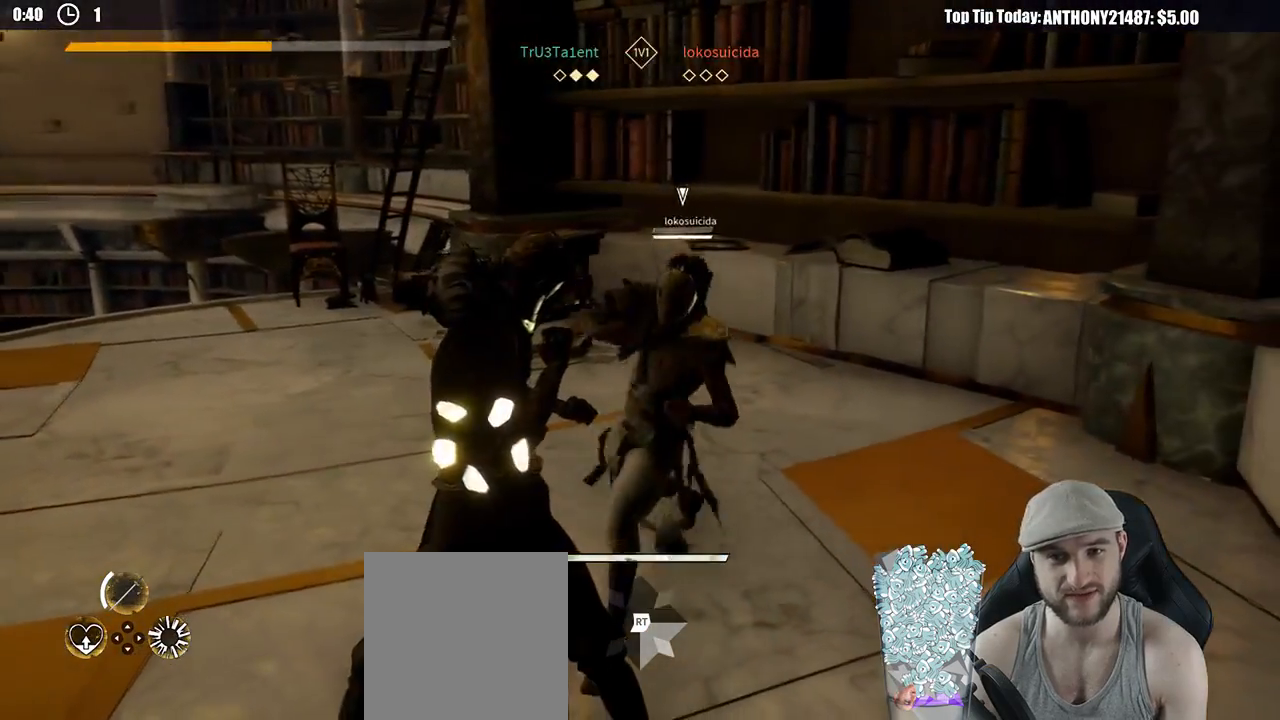
{"buttons": ["L2"], "left_stick": "left", "right_stick": "center", "events": []}
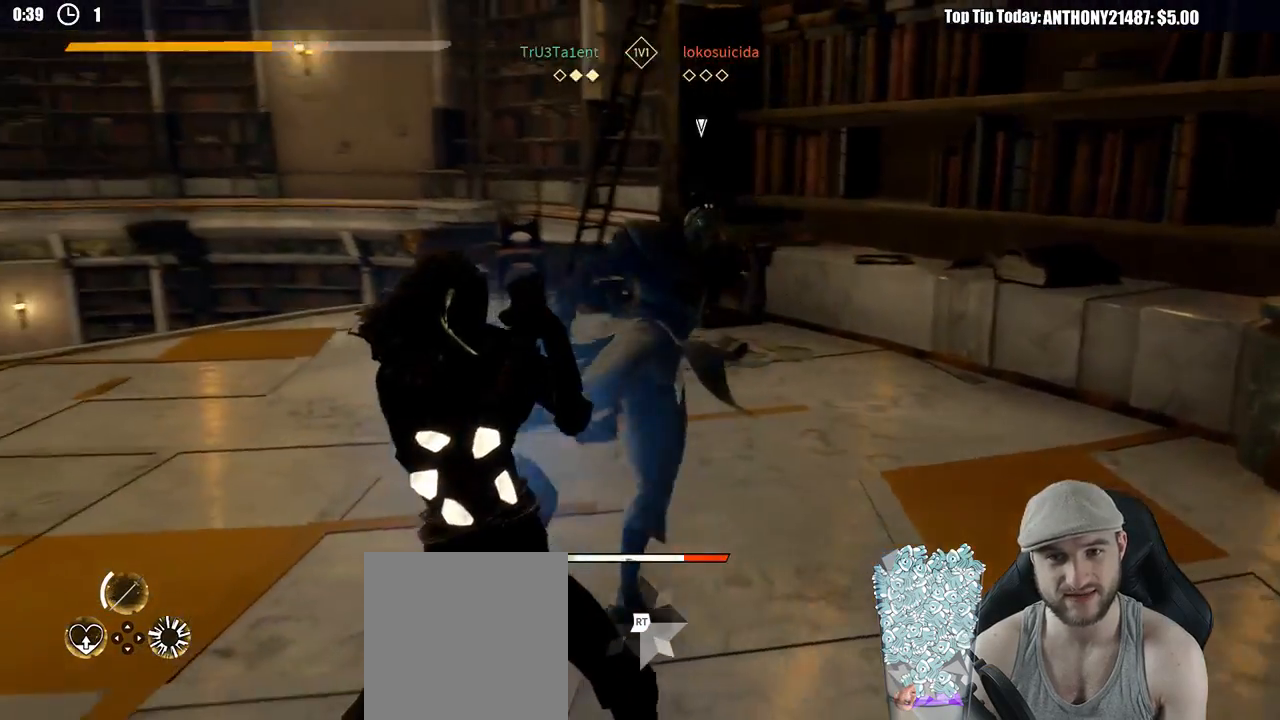
{"buttons": ["L2"], "left_stick": "left", "right_stick": "down", "events": [[450, "right_stick", "down"]]}
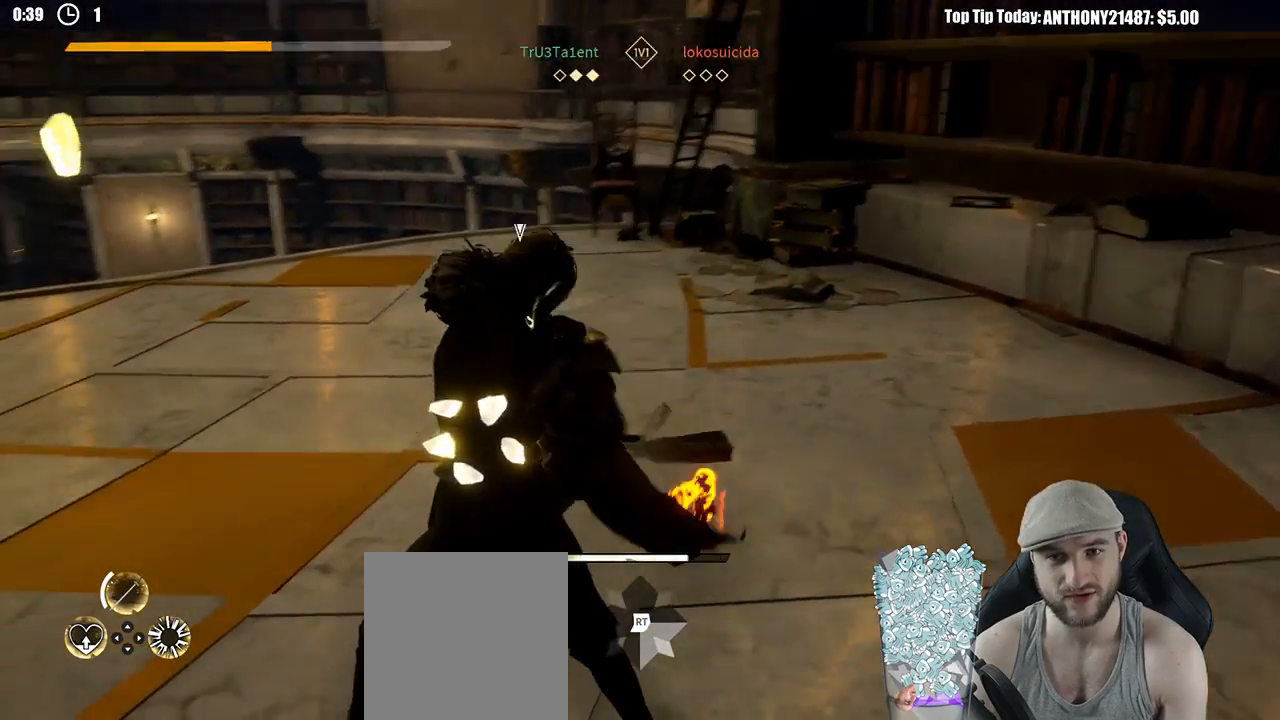
{"buttons": ["L2"], "left_stick": "left", "right_stick": "center", "events": [[167, "right_stick", "center"]]}
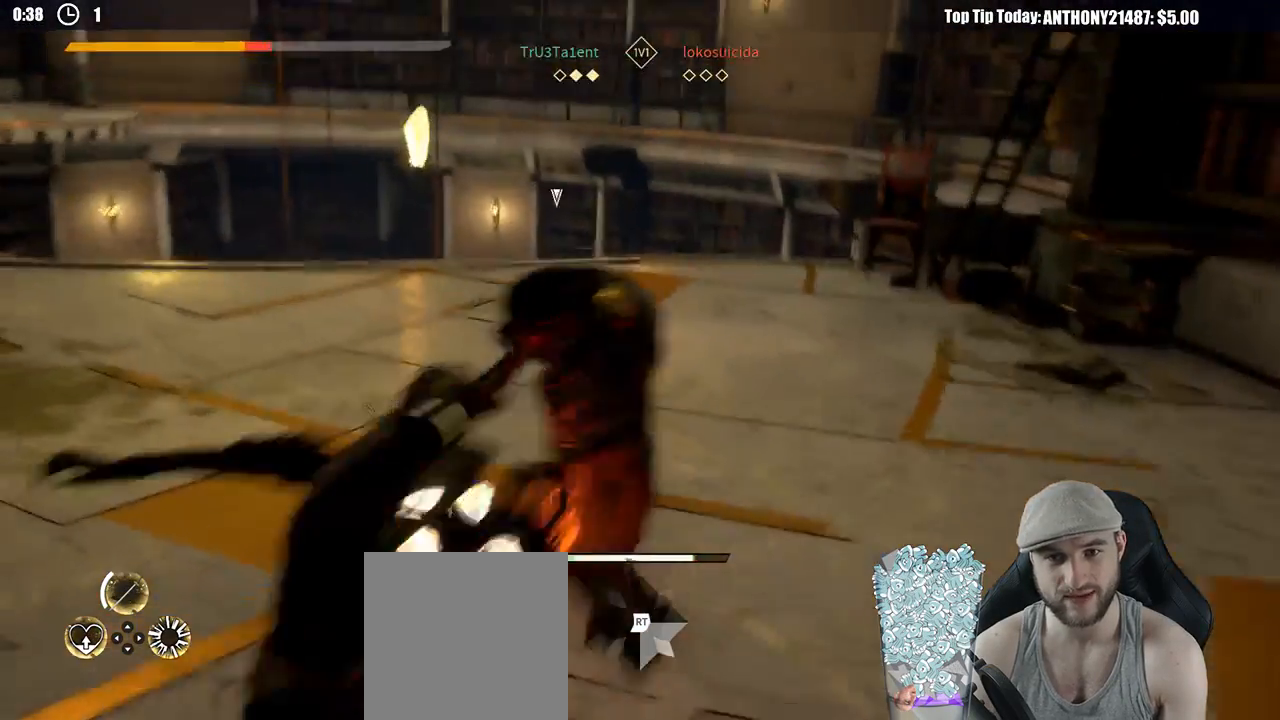
{"buttons": [], "left_stick": "left", "right_stick": "center", "events": [[183, "L2", "up"]]}
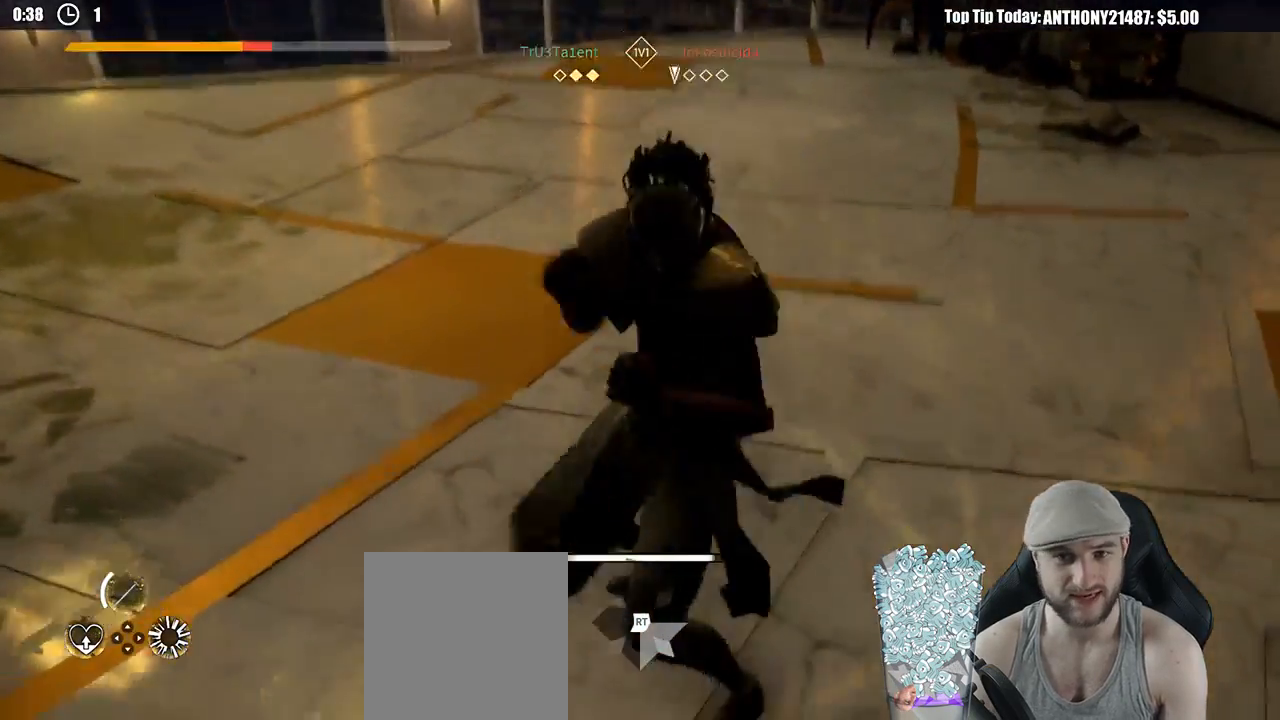
{"buttons": ["L2"], "left_stick": "right", "right_stick": "center", "events": [[17, "L2", "down"], [33, "left_stick", "up-left"], [350, "left_stick", "up-right"], [400, "left_stick", "right"]]}
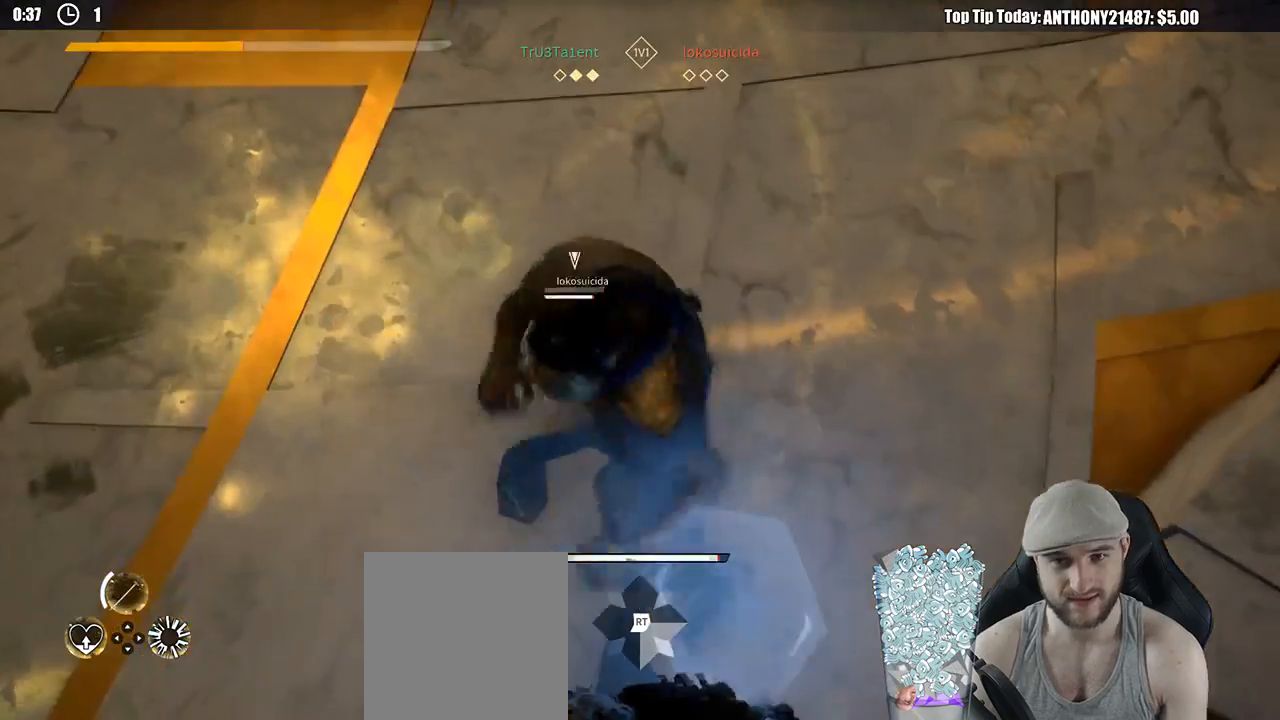
{"buttons": ["L2"], "left_stick": "up-right", "right_stick": "center", "events": [[400, "left_stick", "up-right"]]}
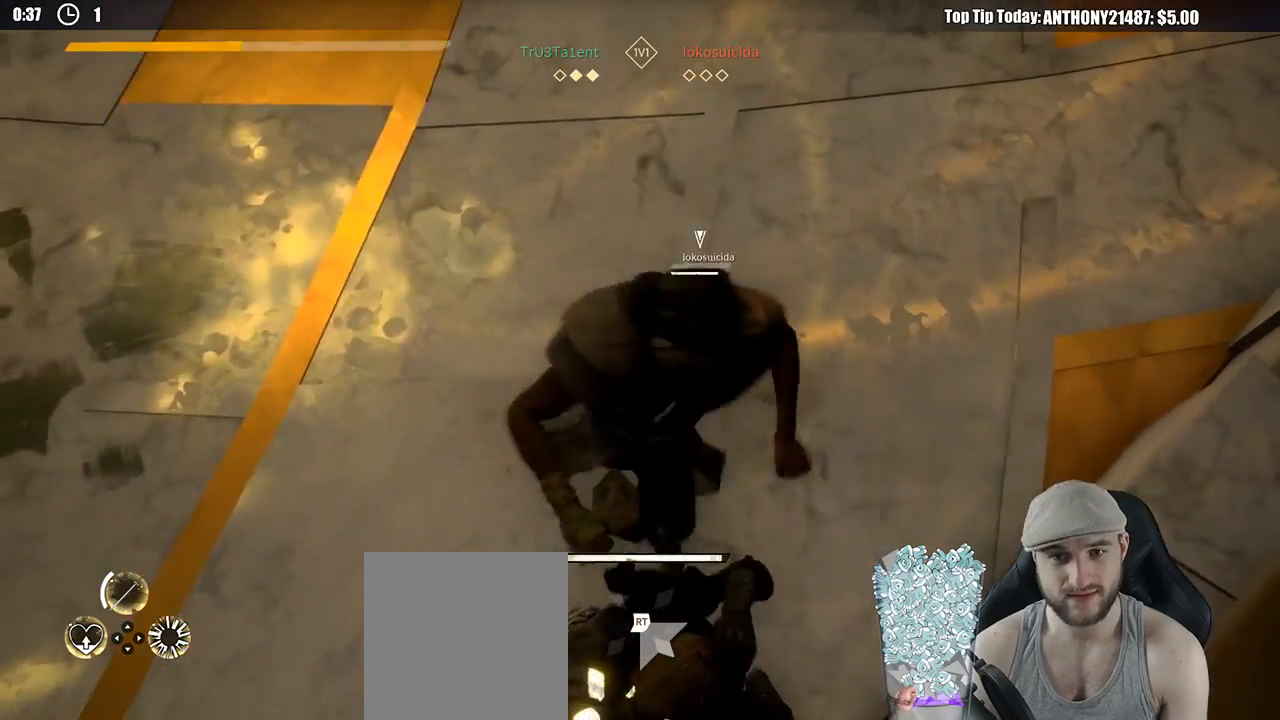
{"buttons": ["L2"], "left_stick": "up", "right_stick": "center", "events": [[117, "left_stick", "up"]]}